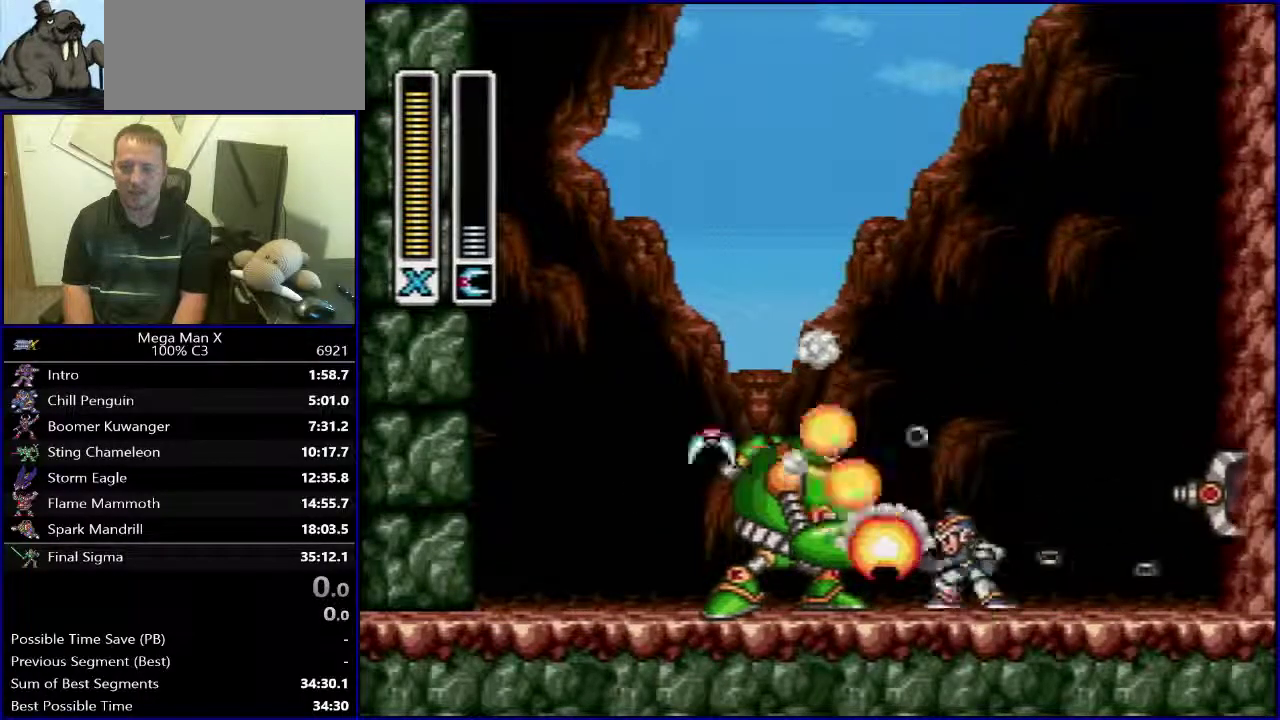
Gameplay with a controller (Nintendo layout); each line is a JSON object with the inputs held at the frame after it. "events" lists button and stick changes between this image and that frame as [ms after this image, input, new state], when the widget could be followed in between. Not read: L3 R1 R3.
{"buttons": [], "events": []}
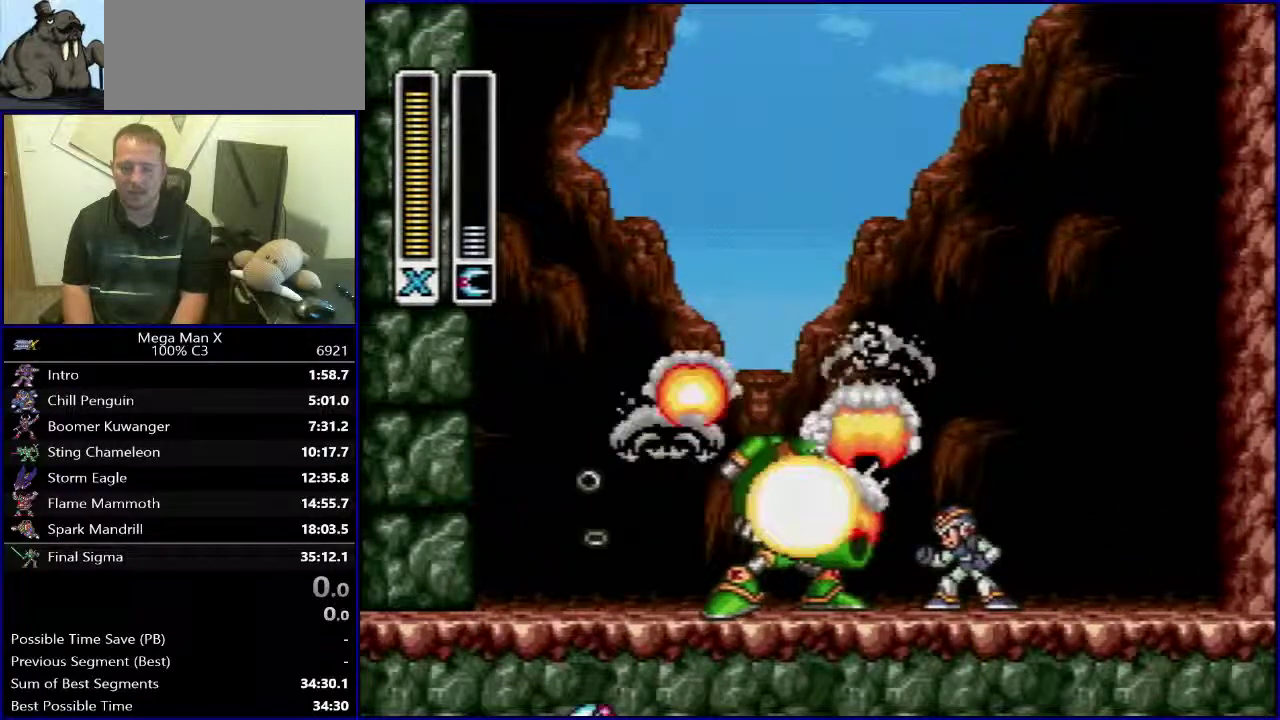
{"buttons": [], "events": []}
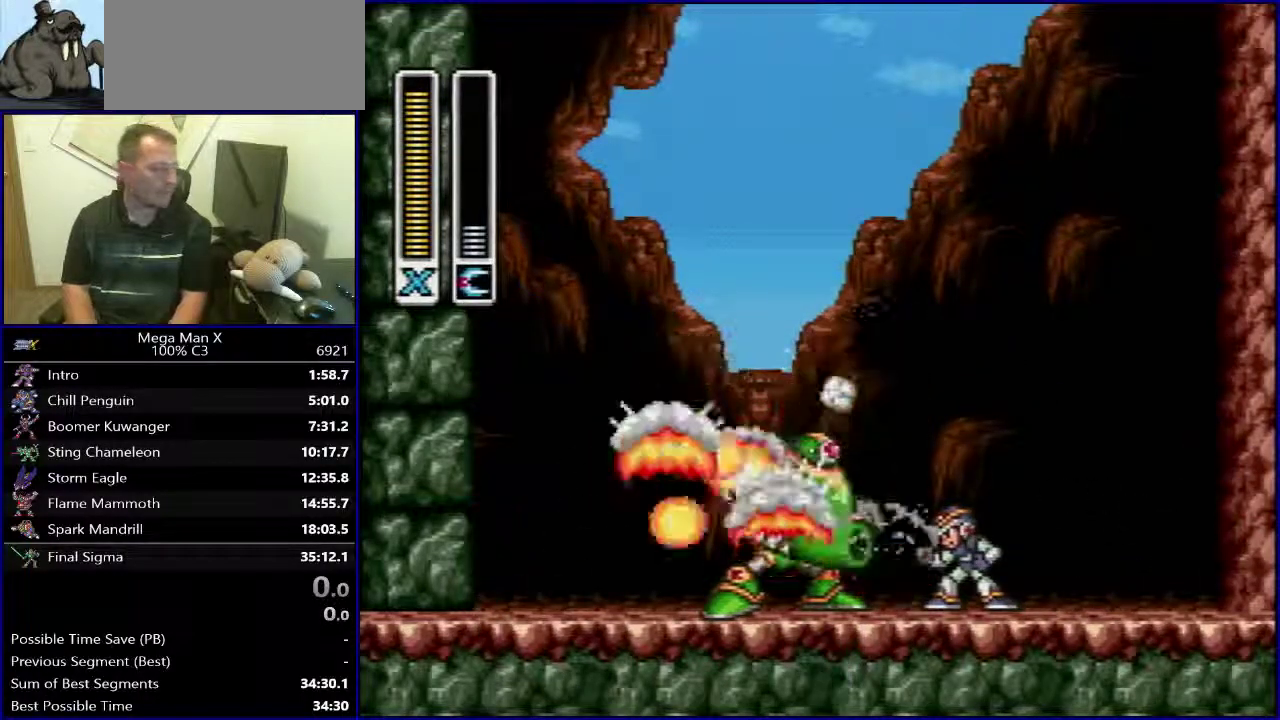
{"buttons": [], "events": []}
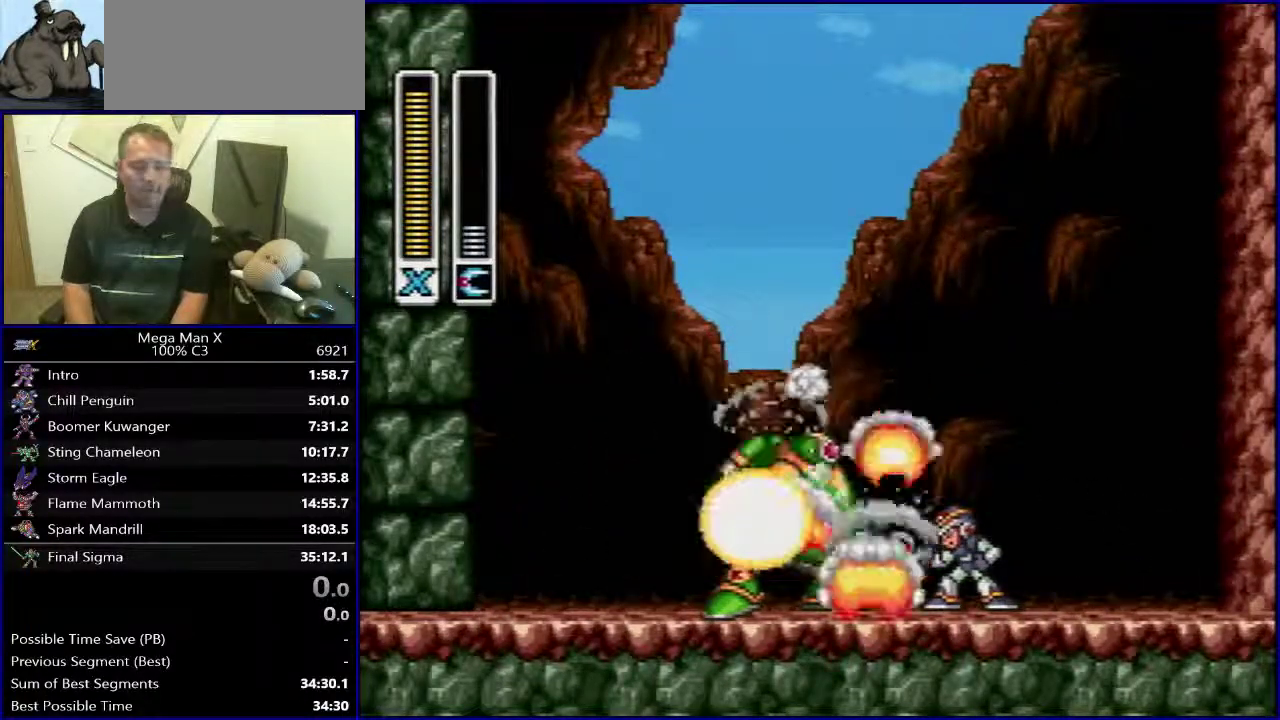
{"buttons": [], "events": [[17, "SELECT", "down"], [233, "SELECT", "up"]]}
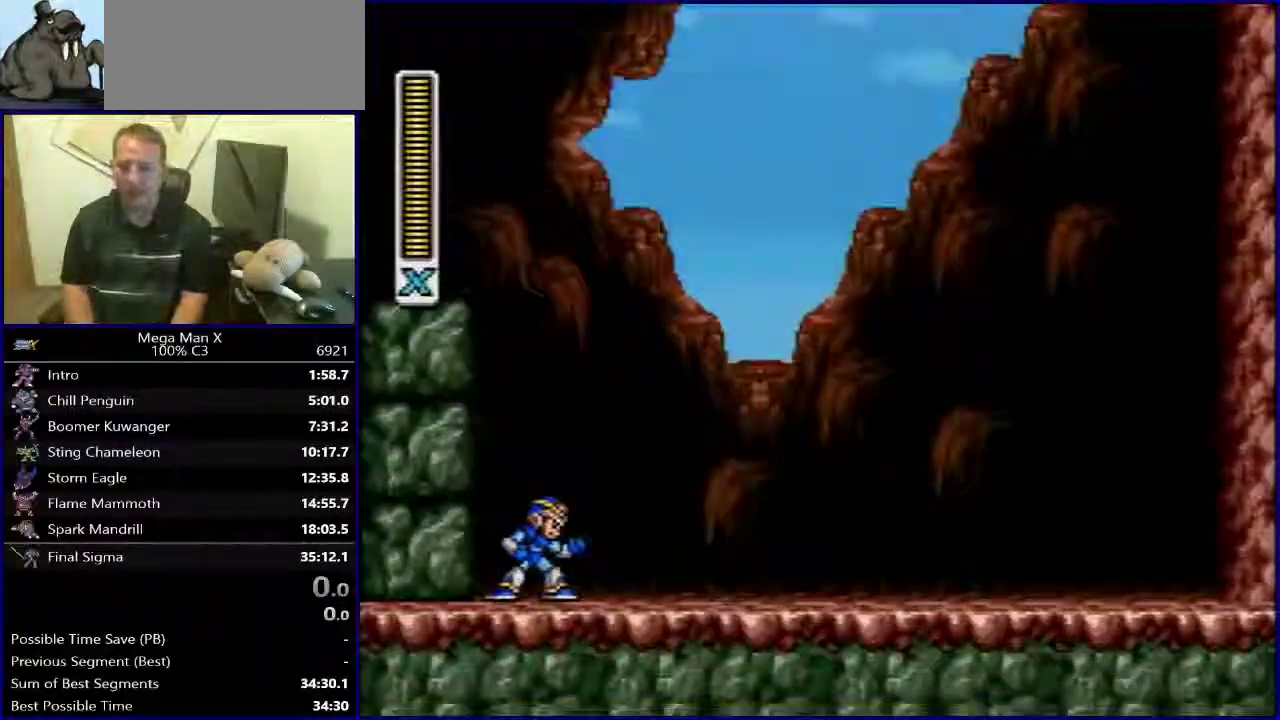
{"buttons": [], "events": [[33, "DPAD_RIGHT", "down"], [417, "DPAD_RIGHT", "up"]]}
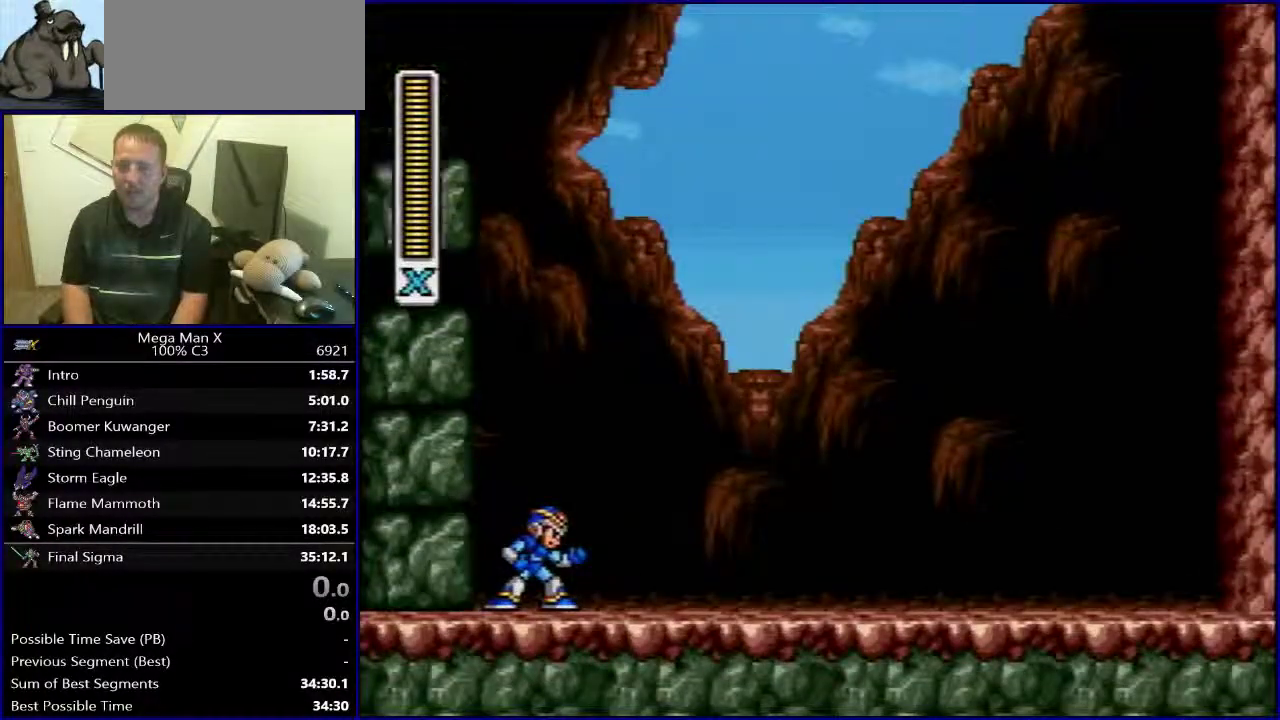
{"buttons": [], "events": []}
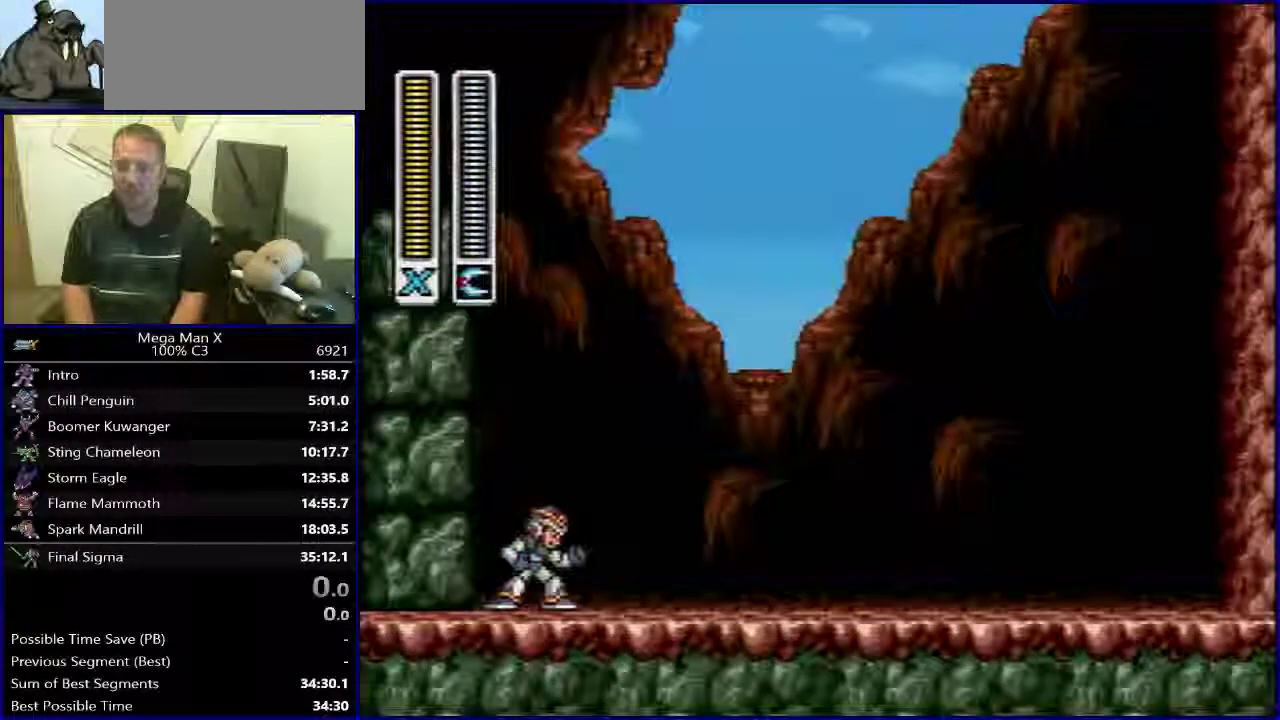
{"buttons": ["DPAD_RIGHT"], "events": [[483, "DPAD_RIGHT", "down"]]}
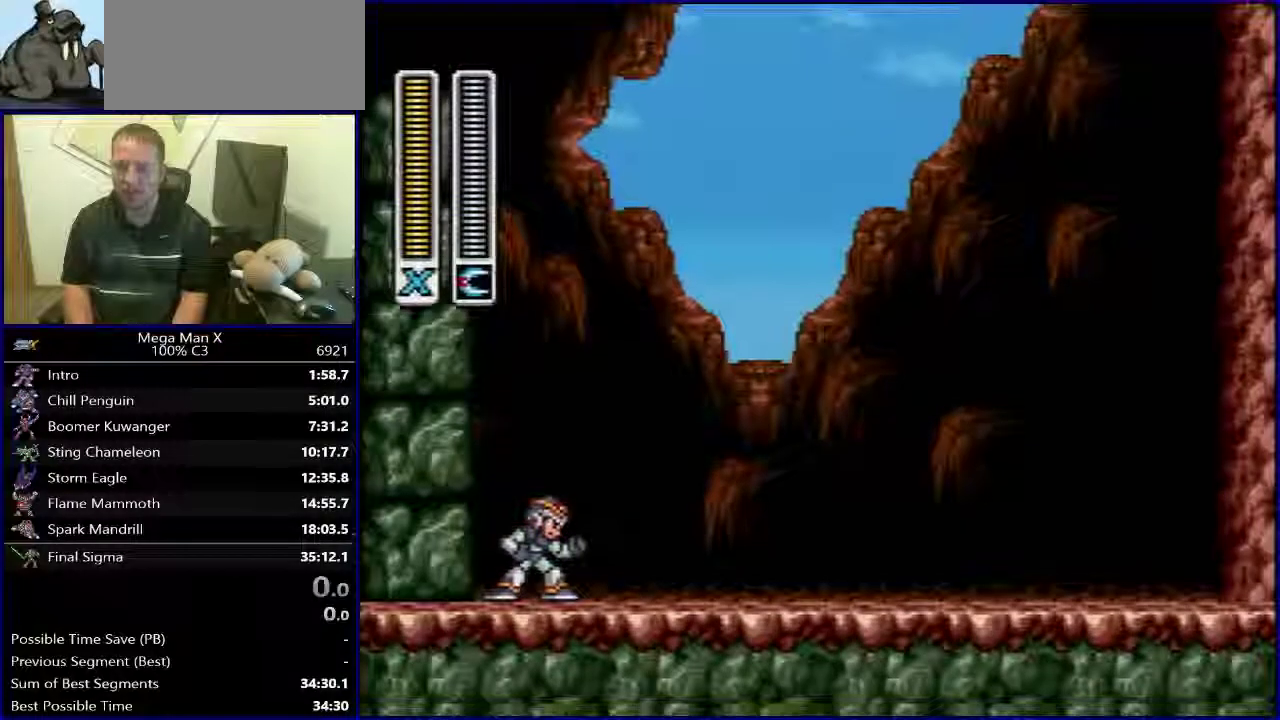
{"buttons": ["DPAD_RIGHT"], "events": []}
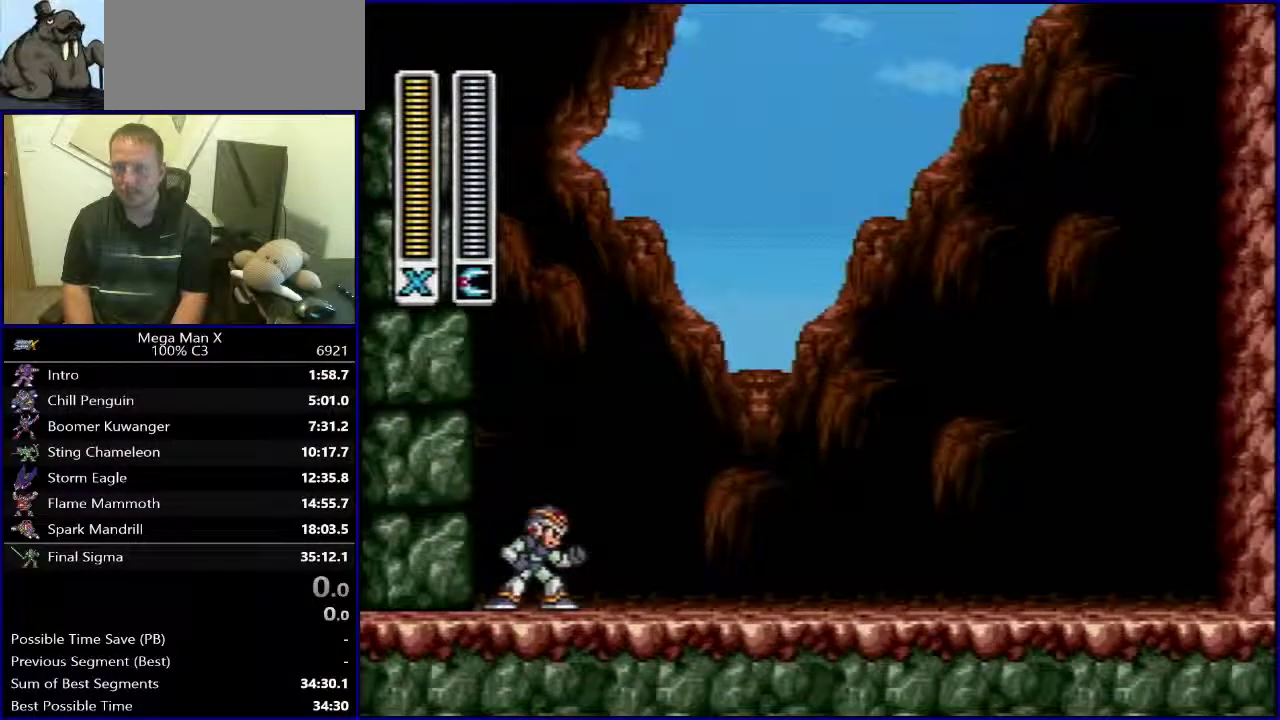
{"buttons": ["B", "DPAD_RIGHT"], "events": [[267, "B", "down"], [367, "DPAD_RIGHT", "up"], [500, "DPAD_RIGHT", "down"]]}
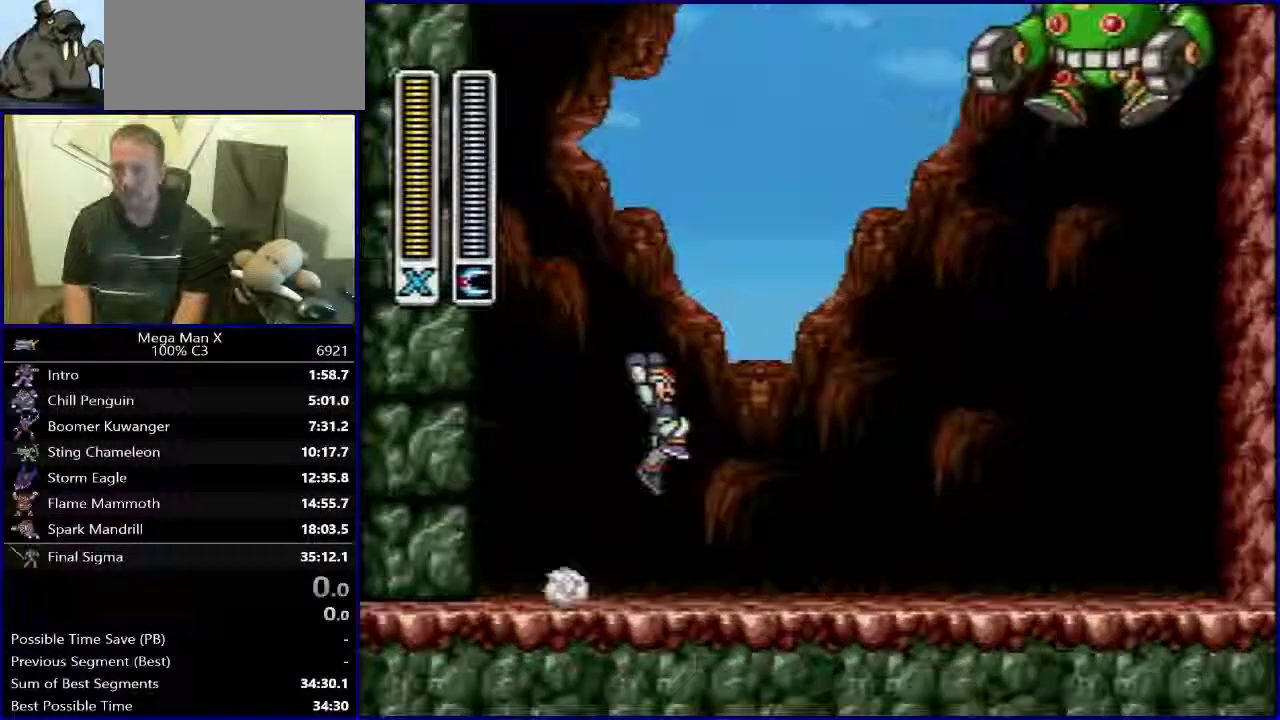
{"buttons": ["B", "DPAD_UP", "DPAD_LEFT"], "events": [[17, "B", "up"], [100, "Y", "down"], [200, "DPAD_RIGHT", "up"], [200, "Y", "up"], [317, "DPAD_LEFT", "down"], [433, "B", "down"], [500, "DPAD_UP", "down"]]}
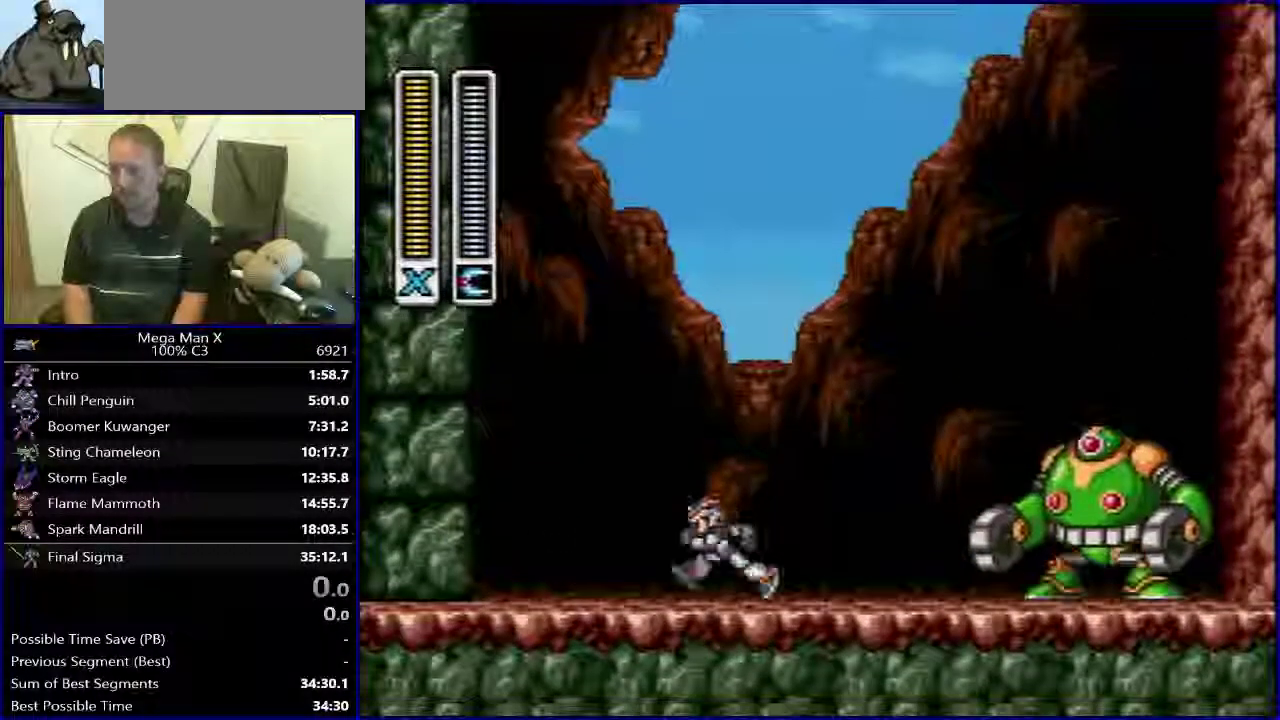
{"buttons": ["B", "DPAD_LEFT"], "events": [[17, "DPAD_LEFT", "up"], [33, "DPAD_RIGHT", "down"], [33, "DPAD_UP", "up"], [100, "B", "up"], [200, "Y", "down"], [250, "DPAD_RIGHT", "up"], [333, "Y", "up"], [367, "DPAD_LEFT", "down"], [483, "B", "down"]]}
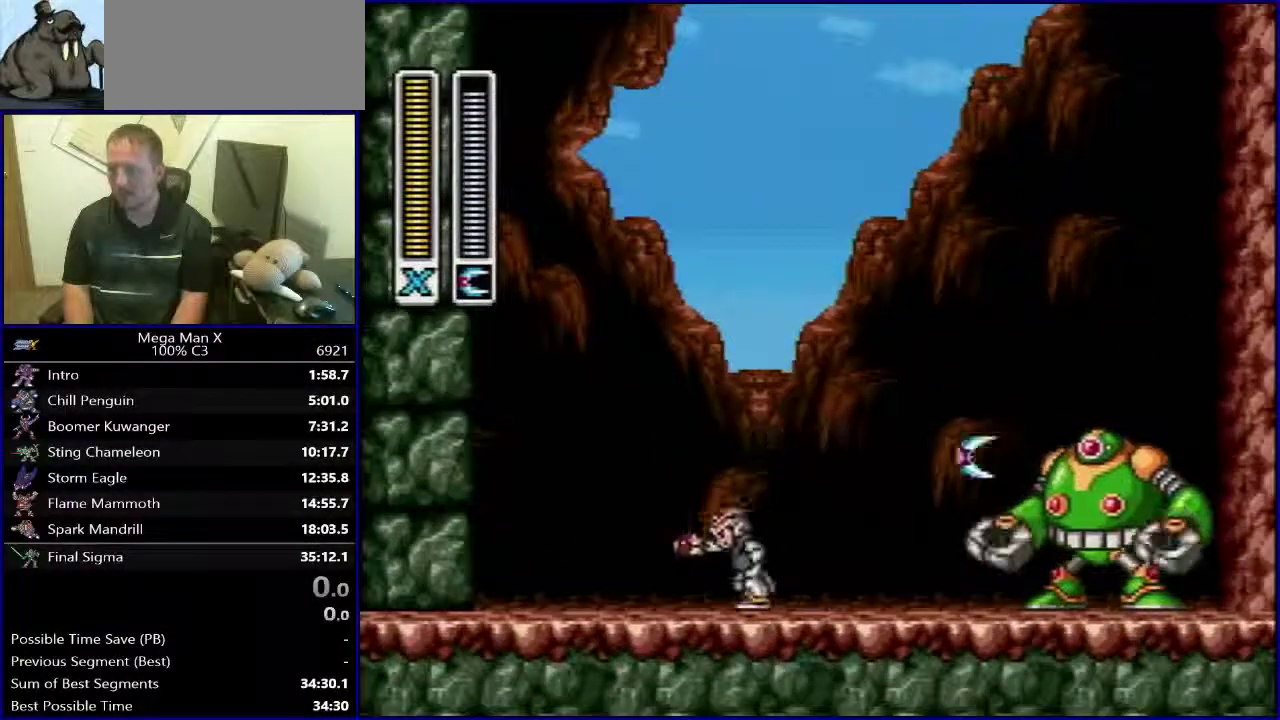
{"buttons": ["DPAD_LEFT"], "events": [[83, "DPAD_LEFT", "up"], [83, "DPAD_RIGHT", "down"], [183, "B", "up"], [283, "Y", "down"], [317, "DPAD_RIGHT", "up"], [417, "Y", "up"], [450, "DPAD_LEFT", "down"]]}
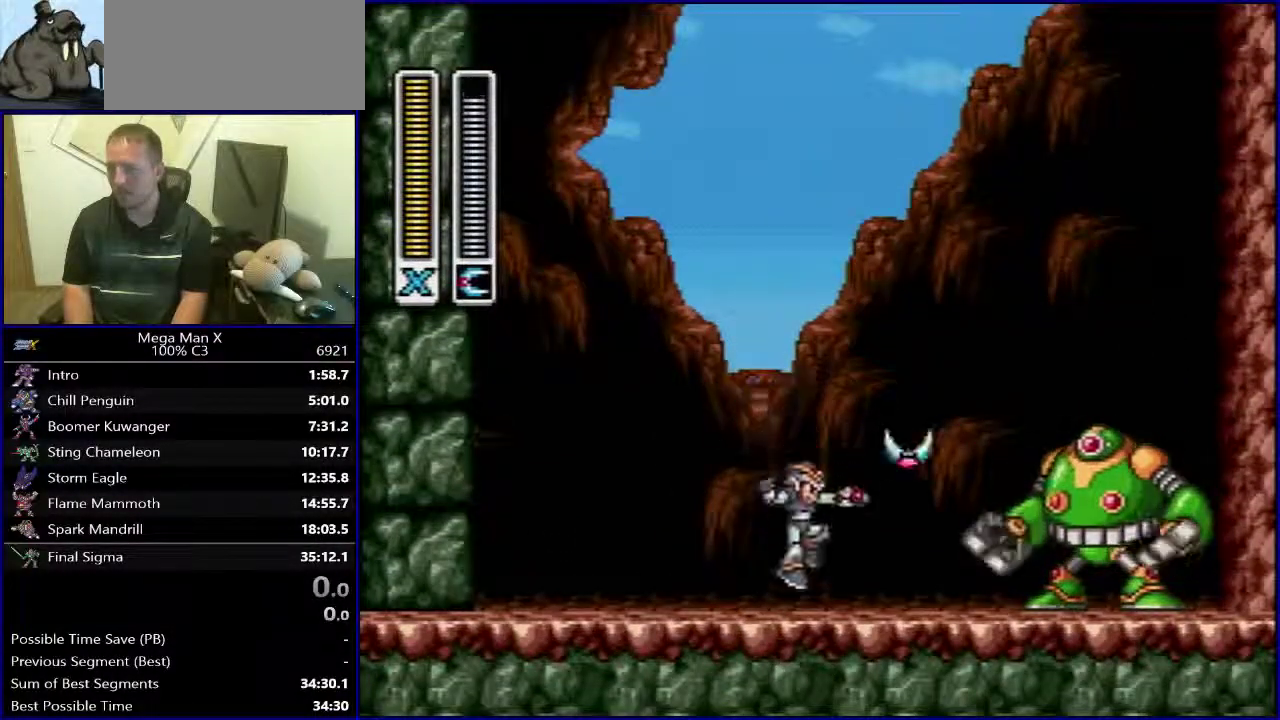
{"buttons": [], "events": [[100, "B", "down"], [150, "DPAD_LEFT", "up"], [167, "DPAD_RIGHT", "down"], [267, "B", "up"], [350, "Y", "down"], [367, "DPAD_RIGHT", "up"], [467, "Y", "up"]]}
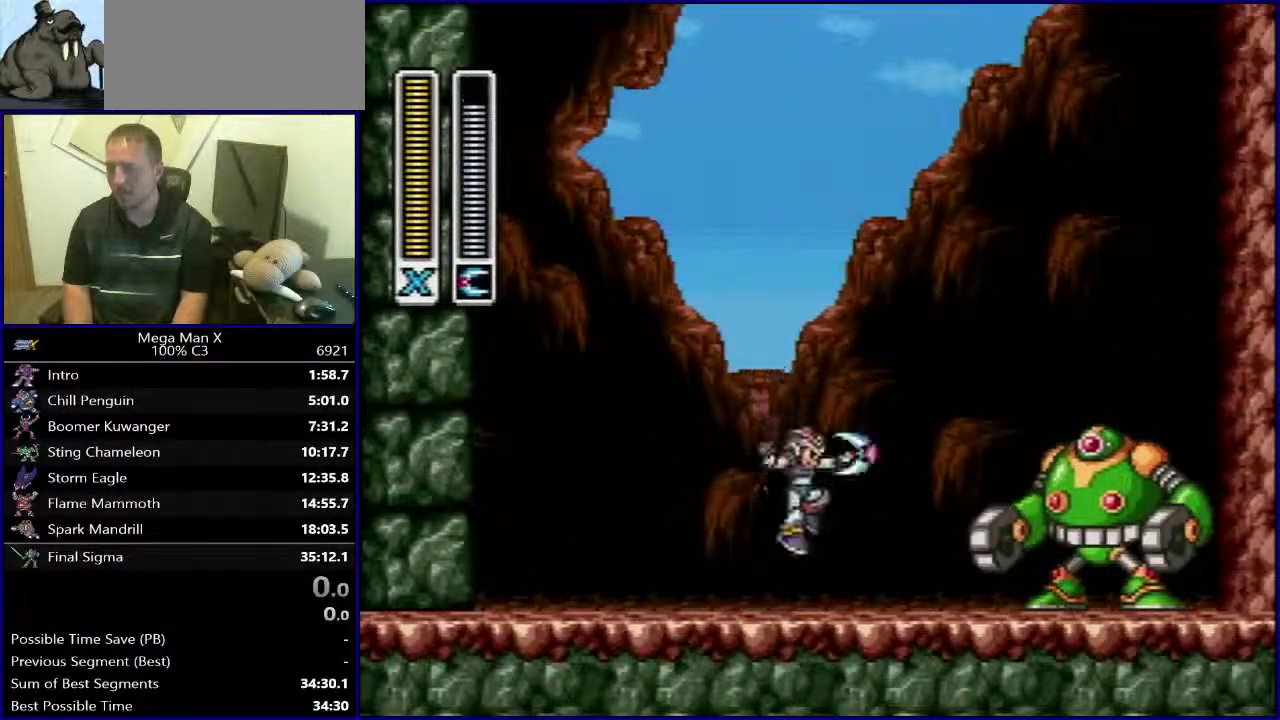
{"buttons": ["B"], "events": [[367, "B", "down"]]}
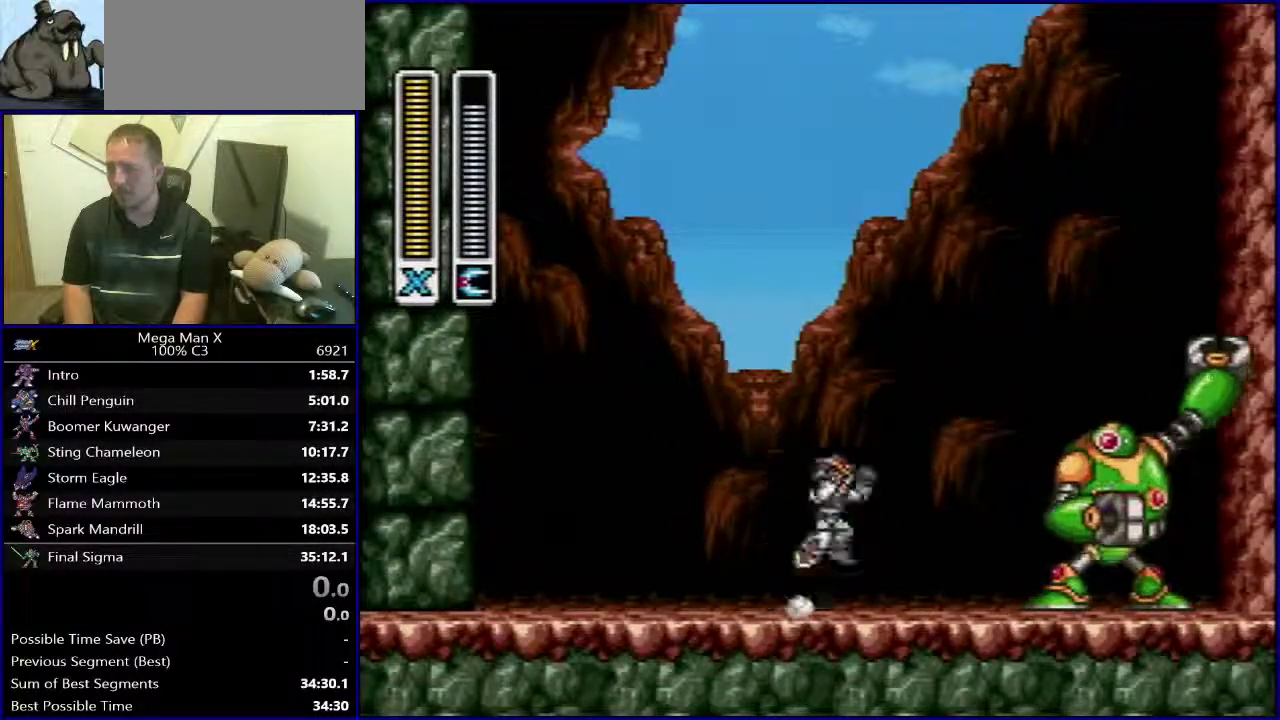
{"buttons": [], "events": [[17, "Y", "down"], [67, "DPAD_RIGHT", "down"], [150, "DPAD_RIGHT", "up"], [150, "Y", "up"], [167, "B", "up"]]}
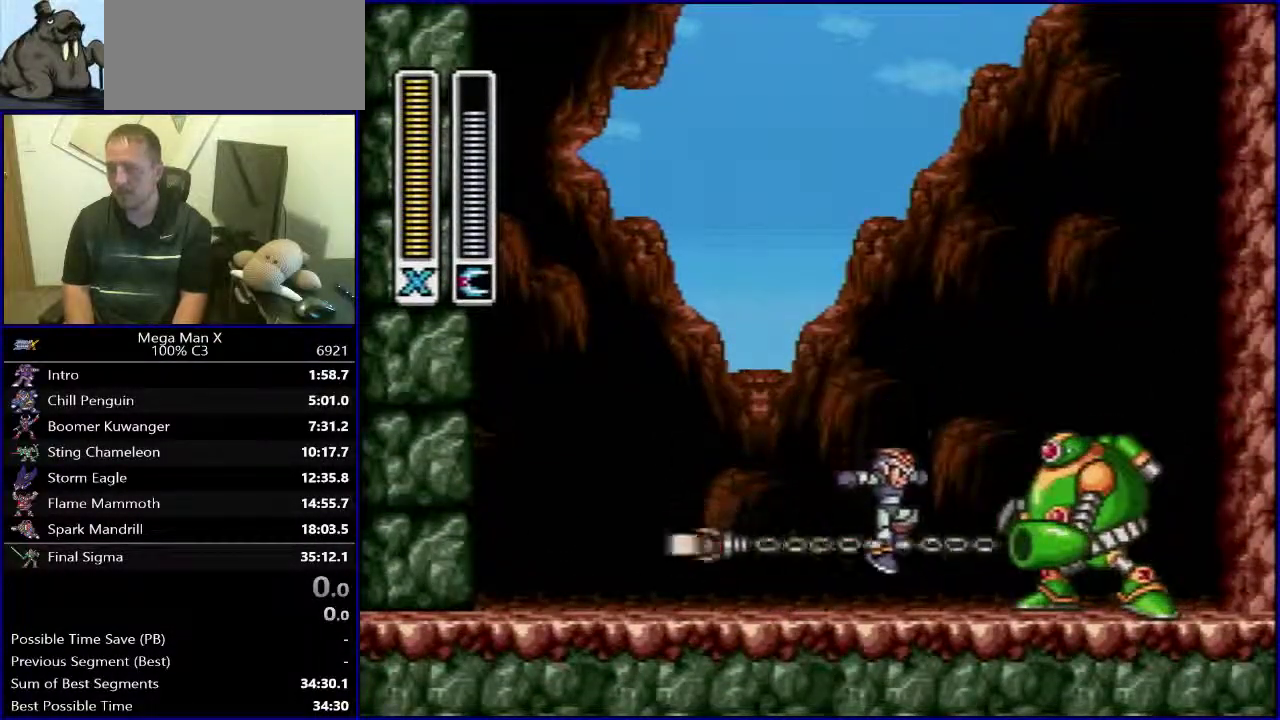
{"buttons": [], "events": [[167, "Y", "down"], [317, "Y", "up"]]}
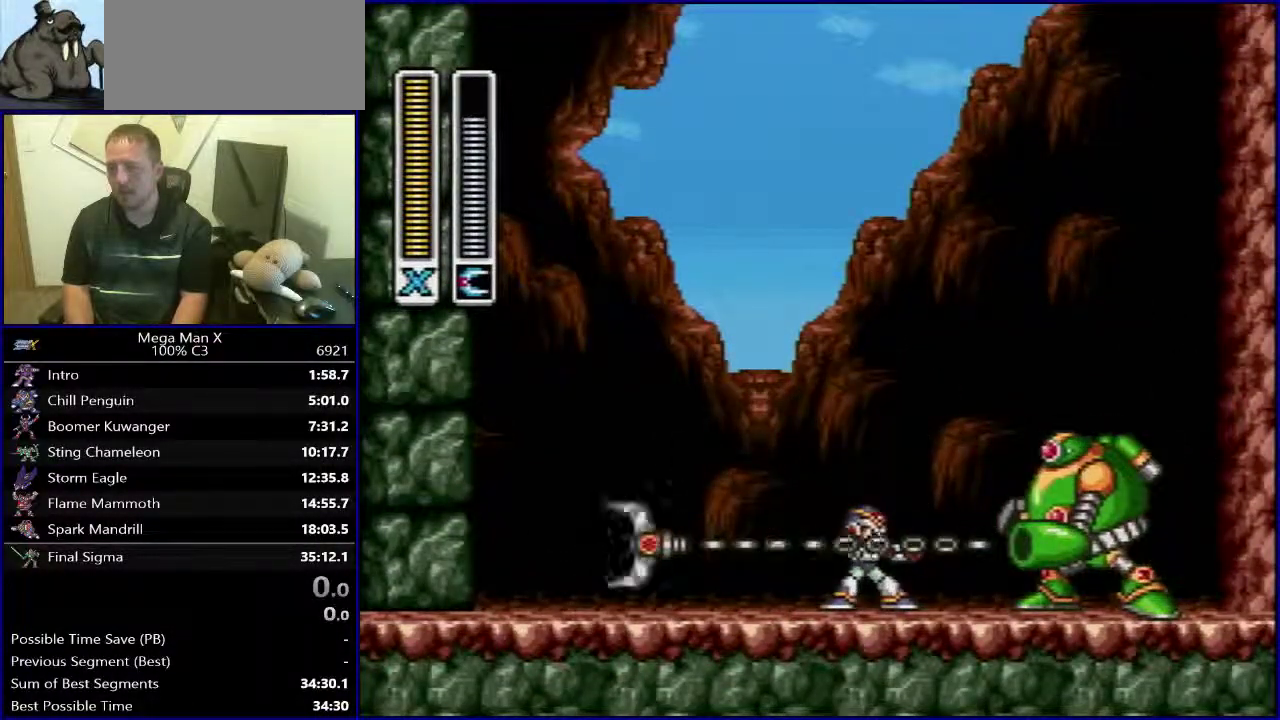
{"buttons": ["B", "DPAD_LEFT"], "events": [[250, "B", "down"], [250, "Y", "down"], [383, "DPAD_LEFT", "down"], [467, "Y", "up"]]}
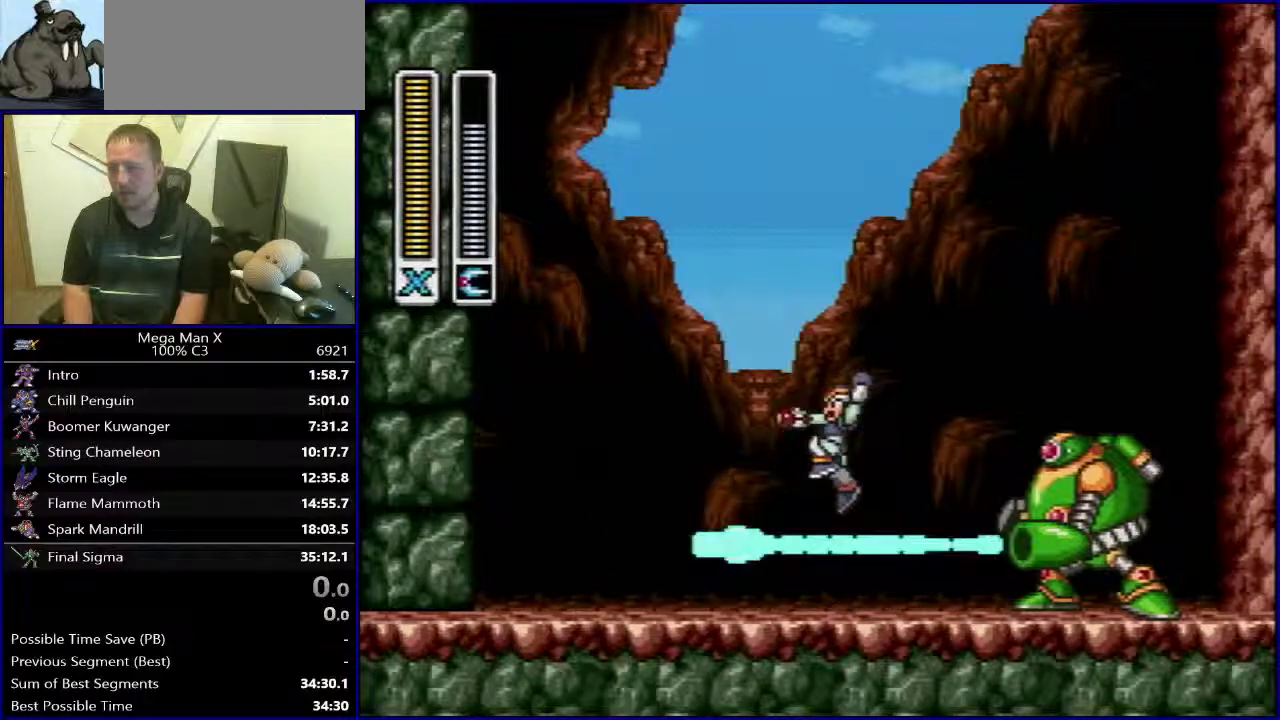
{"buttons": ["B", "DPAD_LEFT"], "events": [[83, "B", "up"], [117, "DPAD_LEFT", "up"], [117, "DPAD_RIGHT", "down"], [250, "DPAD_RIGHT", "up"], [250, "Y", "down"], [350, "Y", "up"], [417, "DPAD_LEFT", "down"], [500, "B", "down"]]}
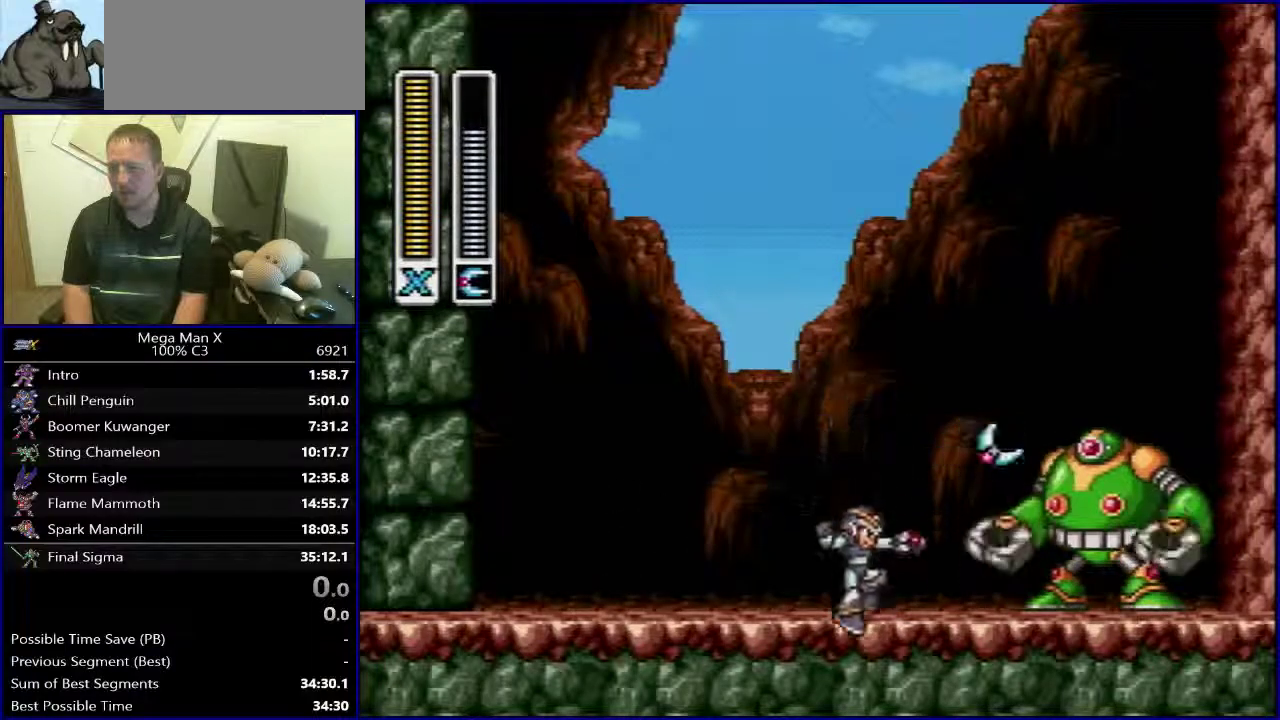
{"buttons": ["DPAD_LEFT"], "events": [[133, "DPAD_LEFT", "up"], [150, "DPAD_RIGHT", "down"], [217, "B", "up"], [283, "DPAD_RIGHT", "up"], [317, "Y", "down"], [450, "Y", "up"], [500, "DPAD_LEFT", "down"]]}
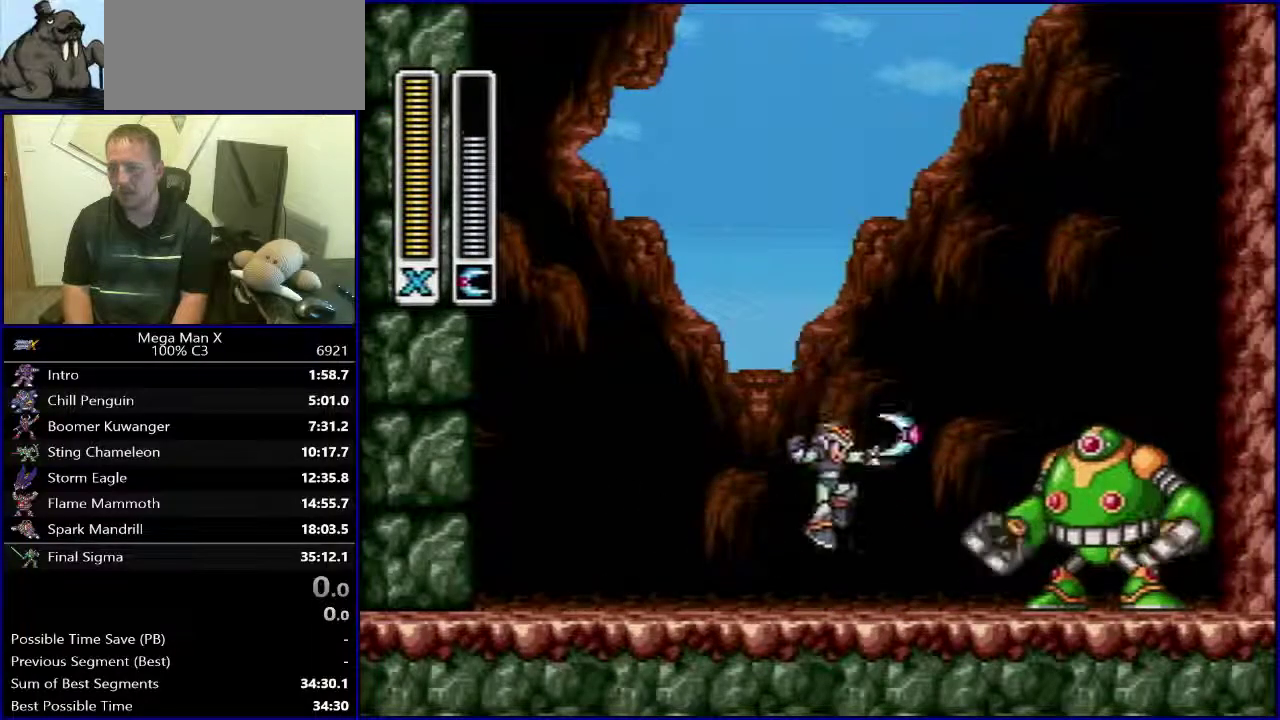
{"buttons": [], "events": [[100, "B", "down"], [233, "DPAD_LEFT", "up"], [233, "DPAD_RIGHT", "down"], [300, "B", "up"], [383, "Y", "down"], [400, "DPAD_RIGHT", "up"], [500, "Y", "up"]]}
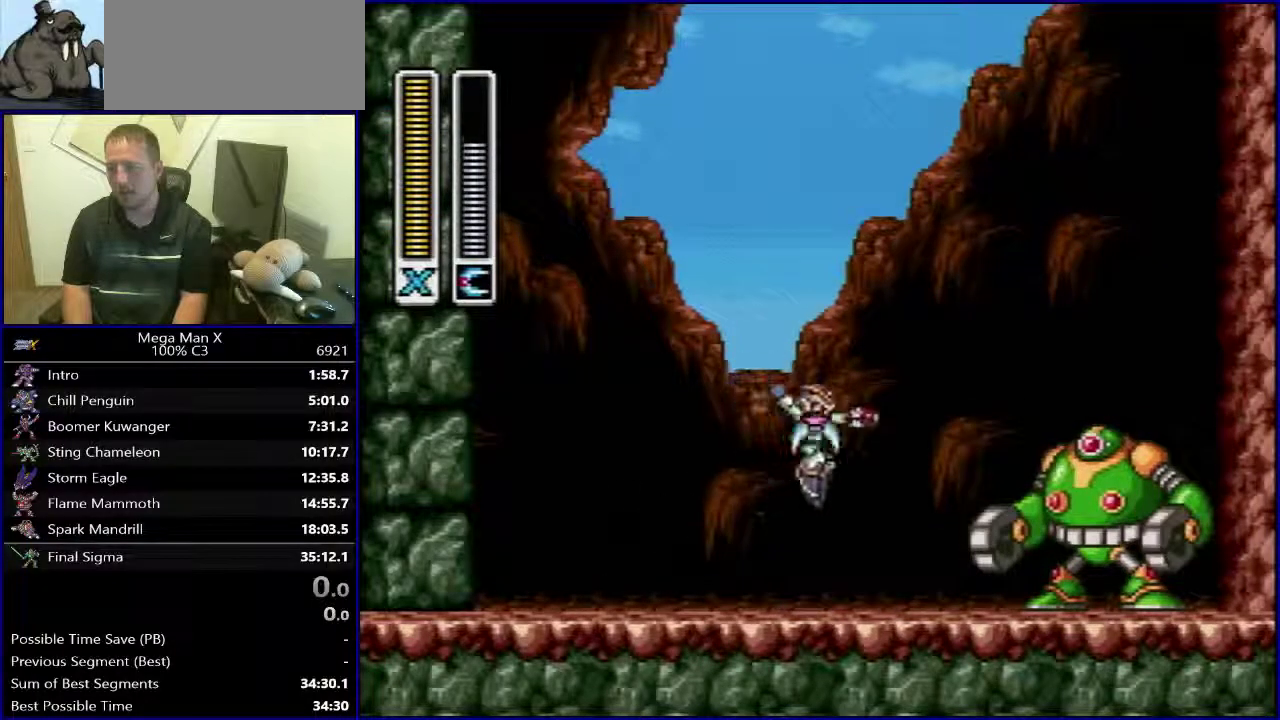
{"buttons": ["B", "DPAD_RIGHT"], "events": [[300, "DPAD_RIGHT", "down"], [500, "B", "down"]]}
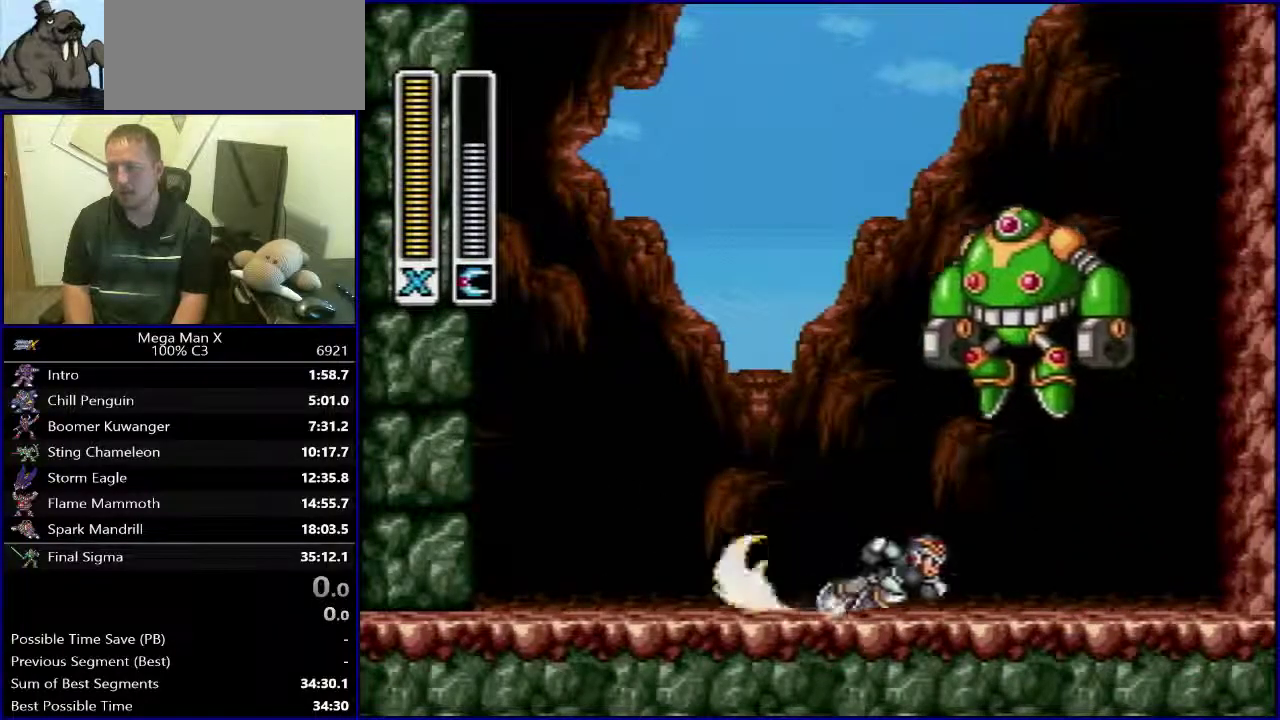
{"buttons": [], "events": [[200, "DPAD_RIGHT", "up"], [217, "DPAD_LEFT", "down"], [267, "B", "up"], [333, "Y", "down"], [350, "DPAD_LEFT", "up"], [450, "Y", "up"]]}
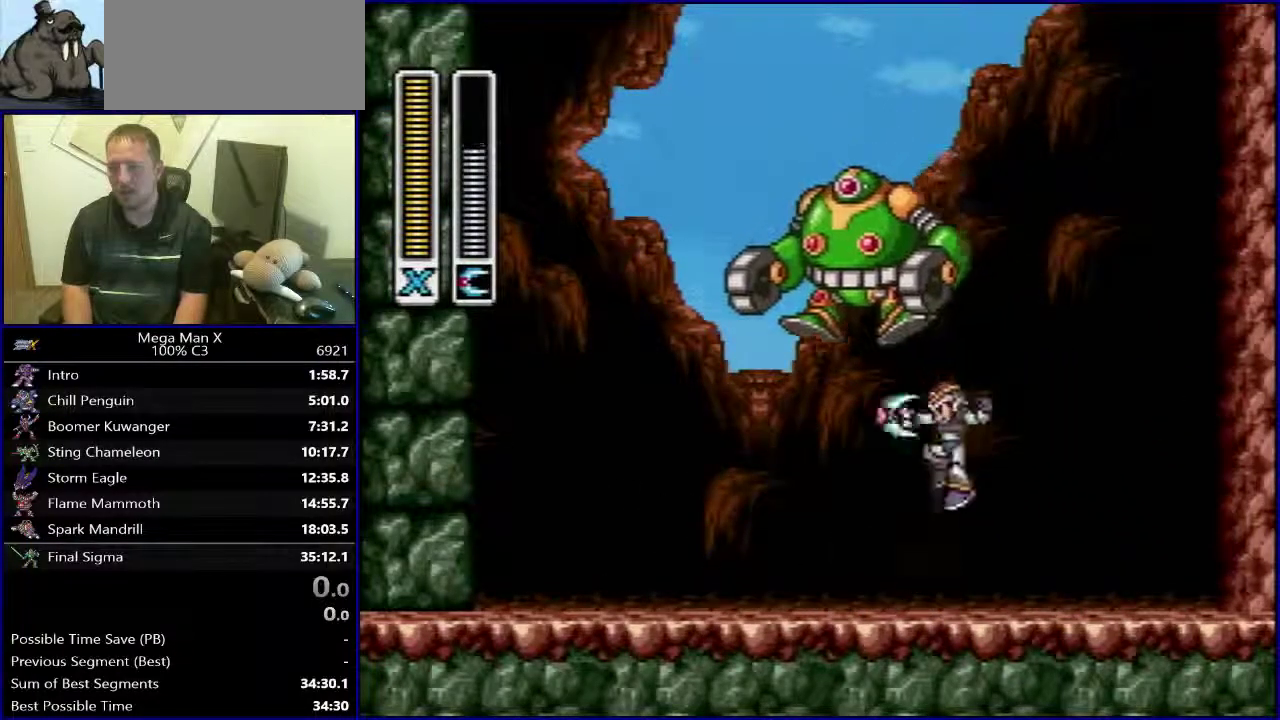
{"buttons": [], "events": [[17, "DPAD_RIGHT", "down"], [250, "DPAD_RIGHT", "up"]]}
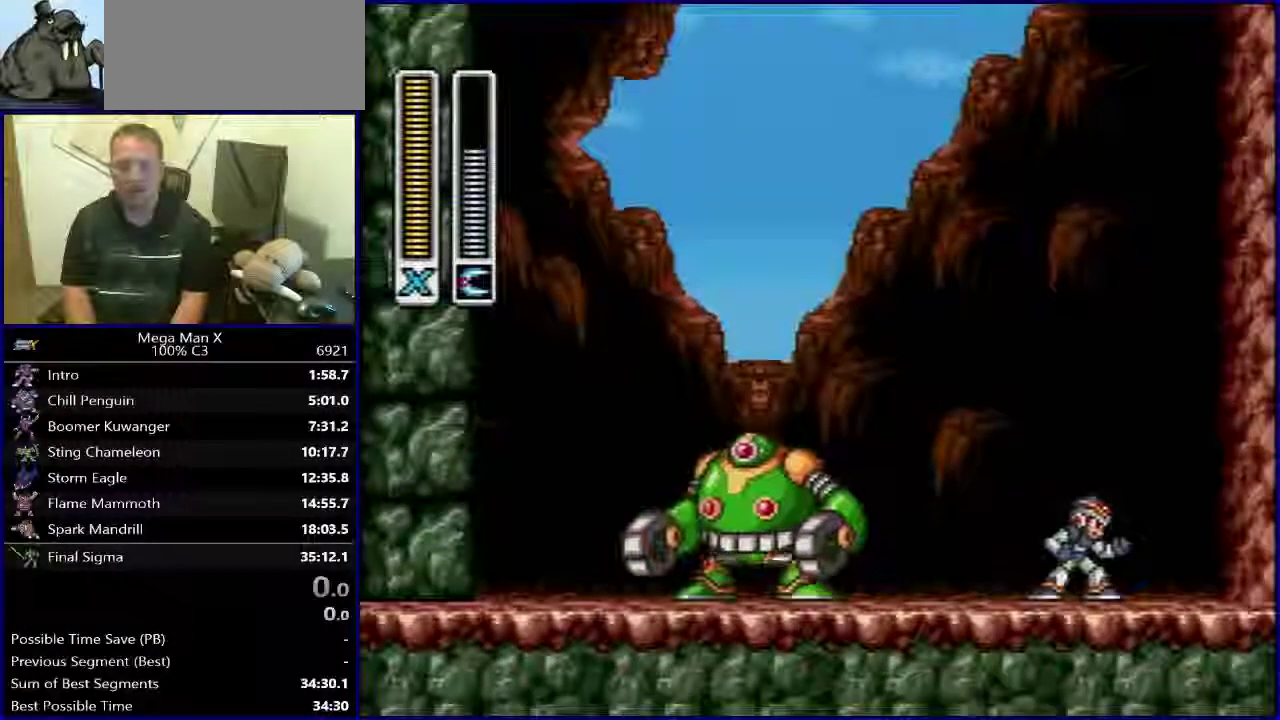
{"buttons": [], "events": []}
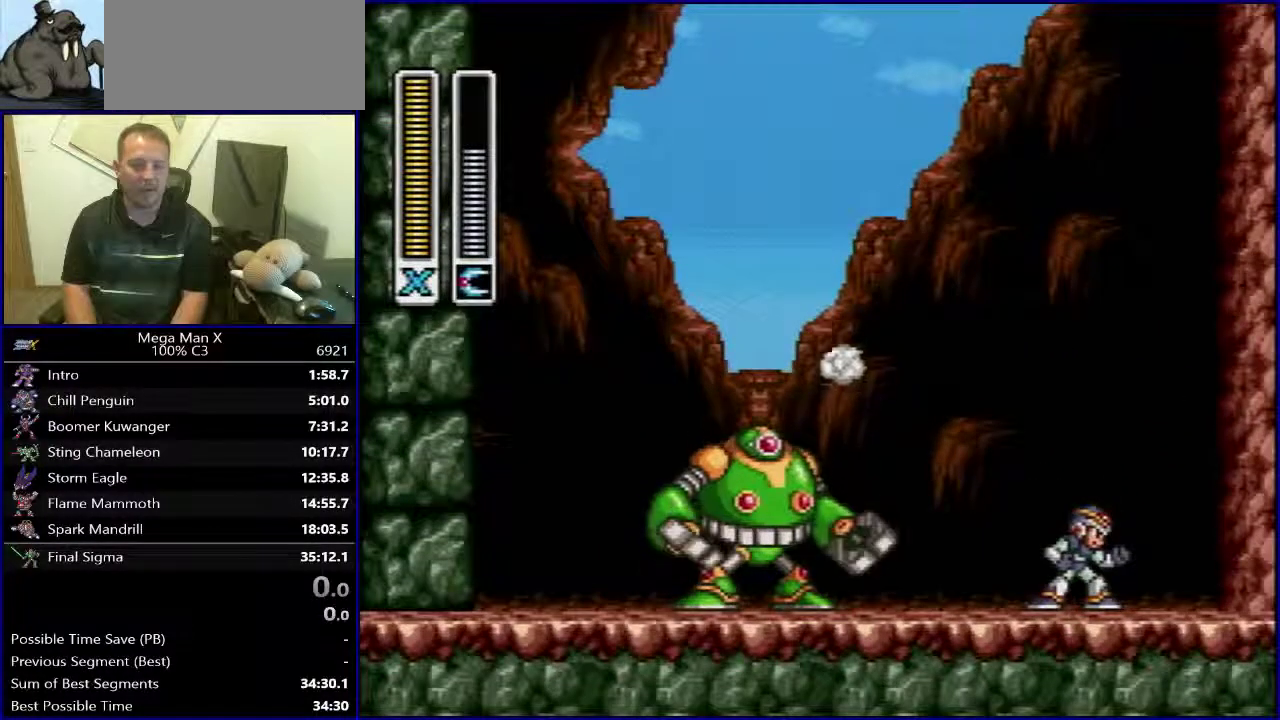
{"buttons": [], "events": []}
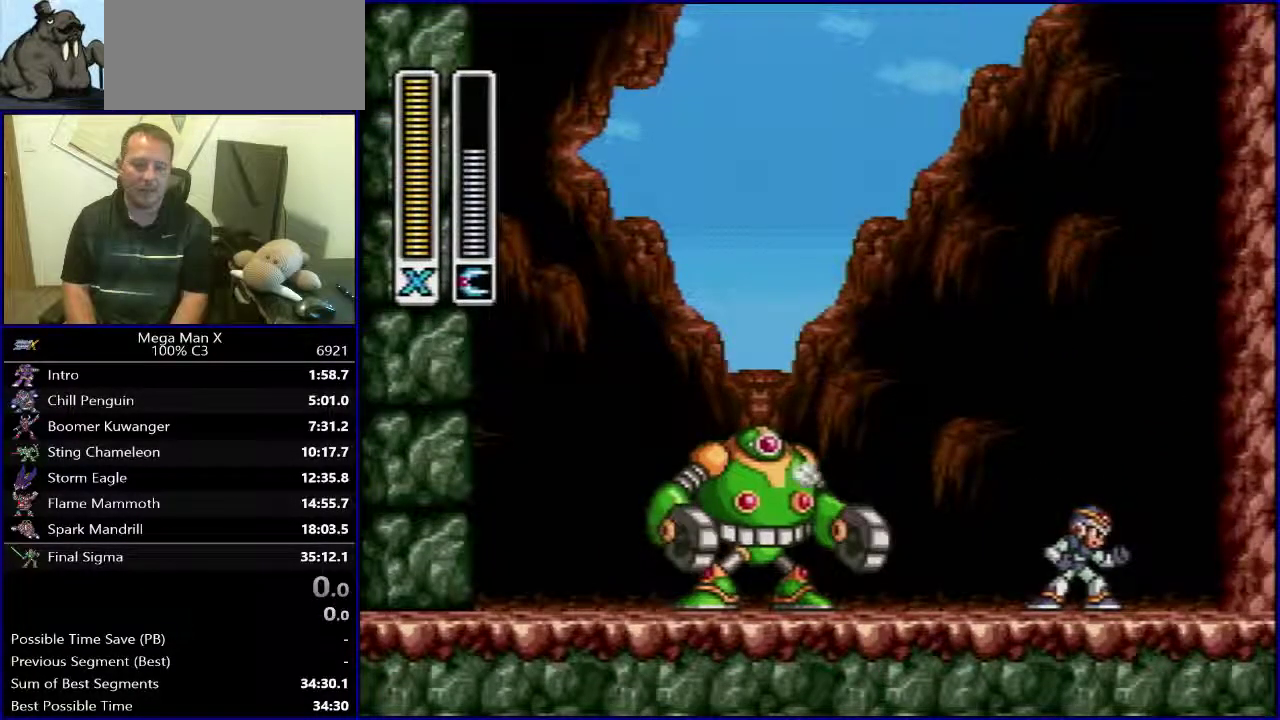
{"buttons": [], "events": []}
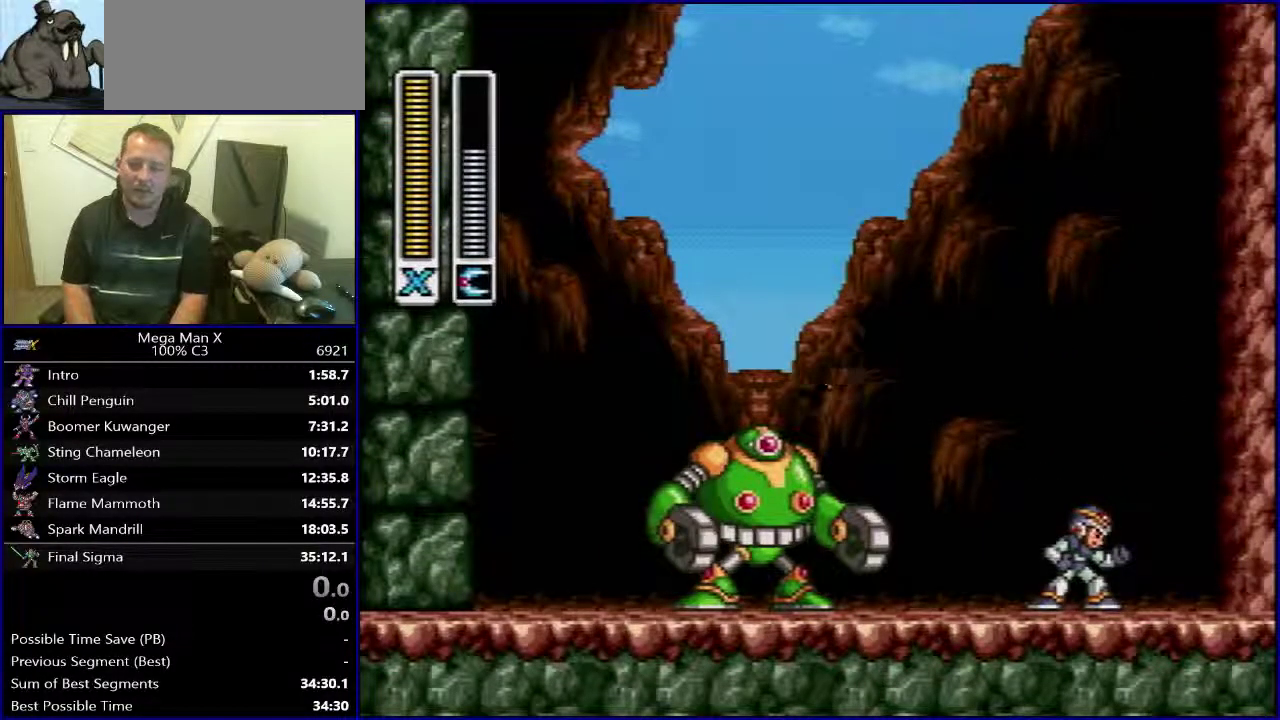
{"buttons": ["B"], "events": [[417, "B", "down"]]}
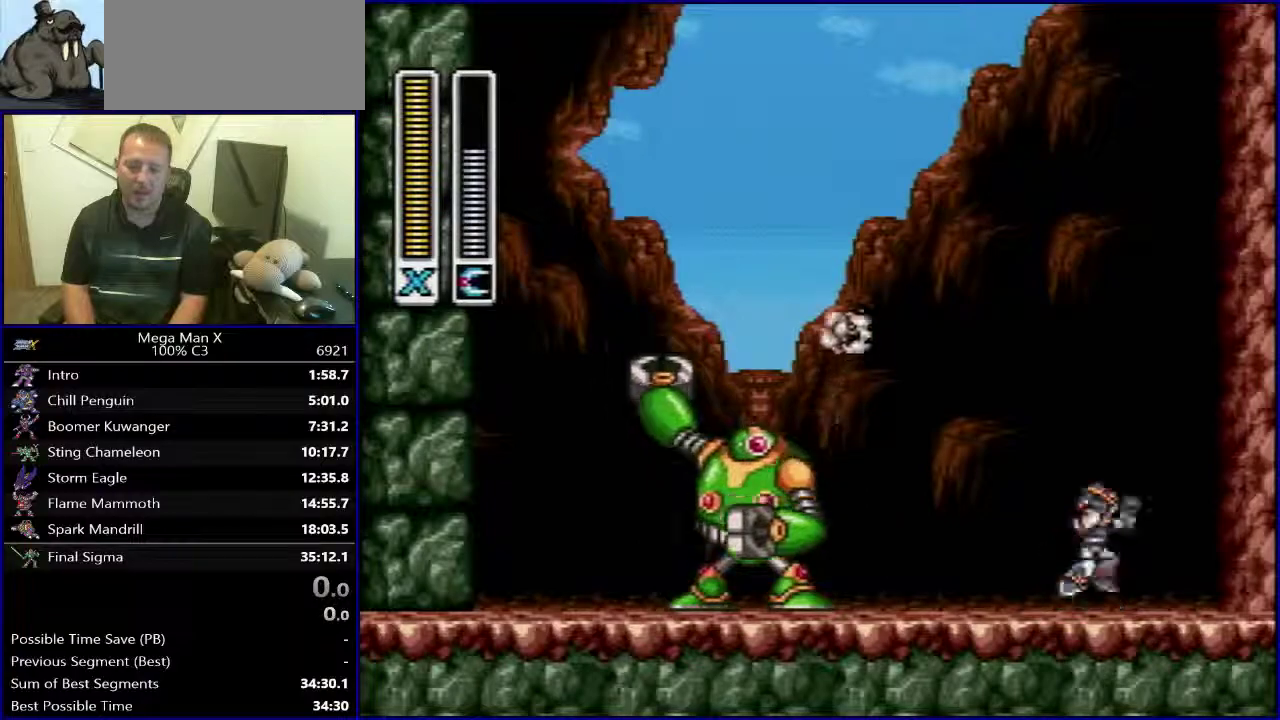
{"buttons": [], "events": [[133, "DPAD_LEFT", "down"], [167, "B", "up"], [250, "DPAD_LEFT", "up"]]}